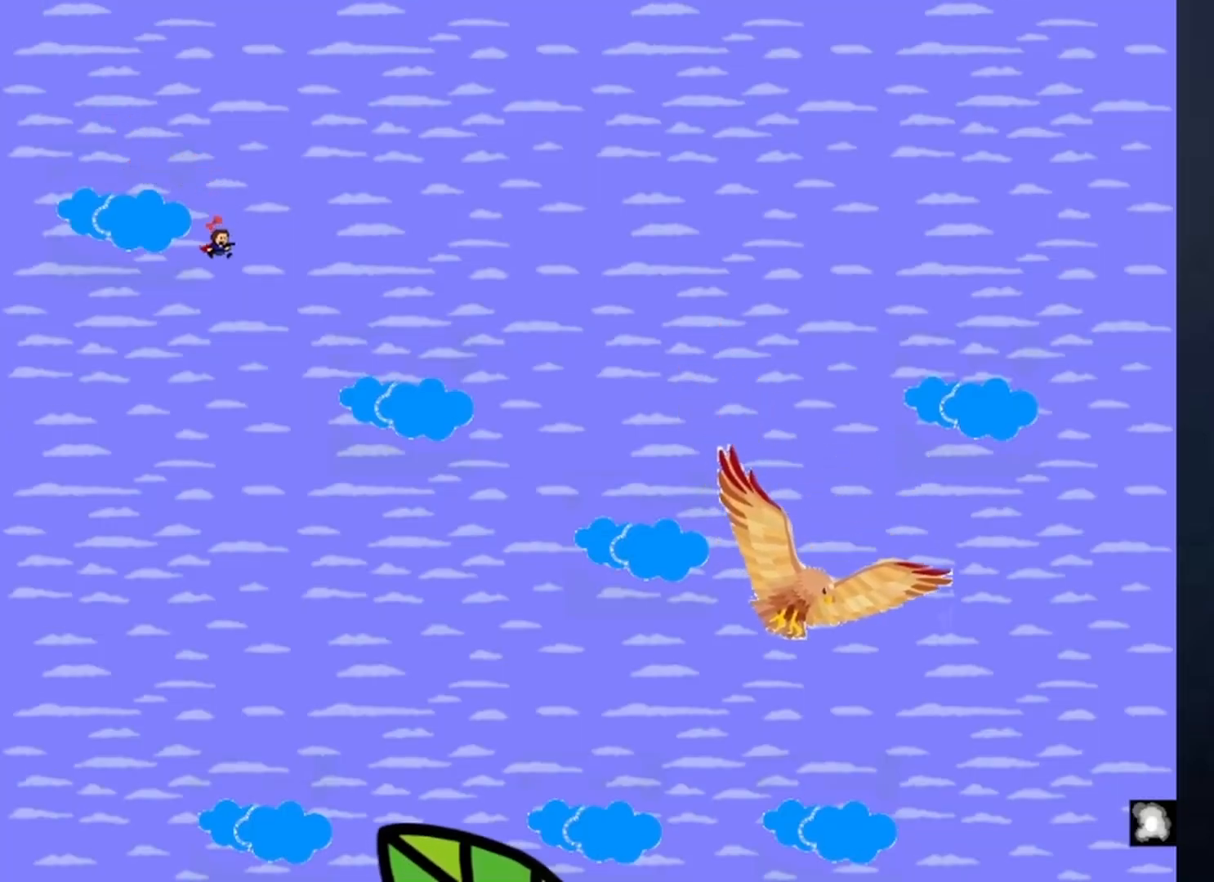
Gameplay with keyboard; each line is a JSON object with the keys held at the frame after it. "events" lists presses ("down") and releases ("up") of "down", "left", "r", "right", "shift", "up", "x" and "z" between this image and that frame as [ms after this image, input, new state], when the widget could be followed in between. No other keys are recorded. Mouse input is not recorded.
{"keys": ["left"], "events": [[233, "z", "down"], [333, "z", "up"], [367, "z", "down"], [400, "left", "down"], [500, "z", "up"]]}
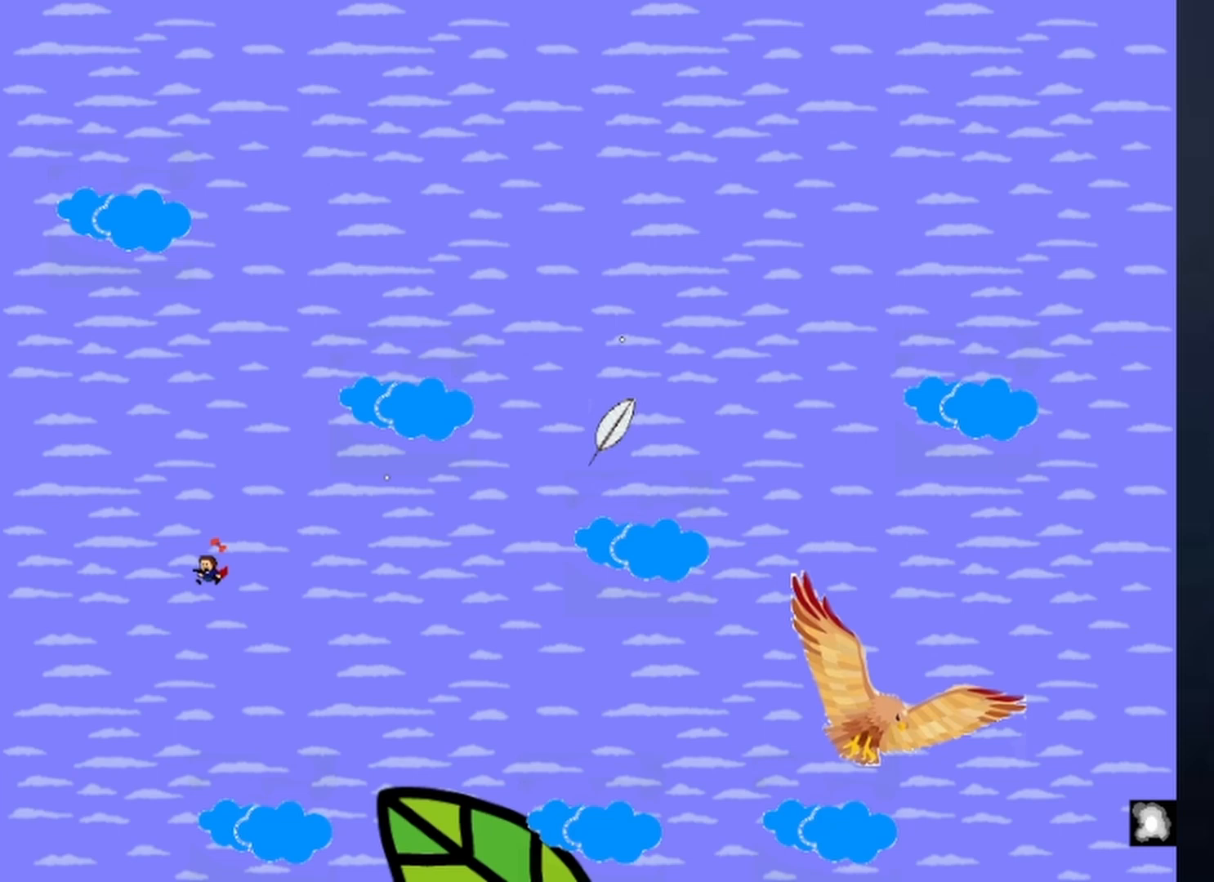
{"keys": [], "events": [[100, "shift", "down"], [200, "right", "down"], [233, "left", "up"], [300, "right", "up"], [333, "shift", "up"], [433, "z", "down"], [467, "z", "up"]]}
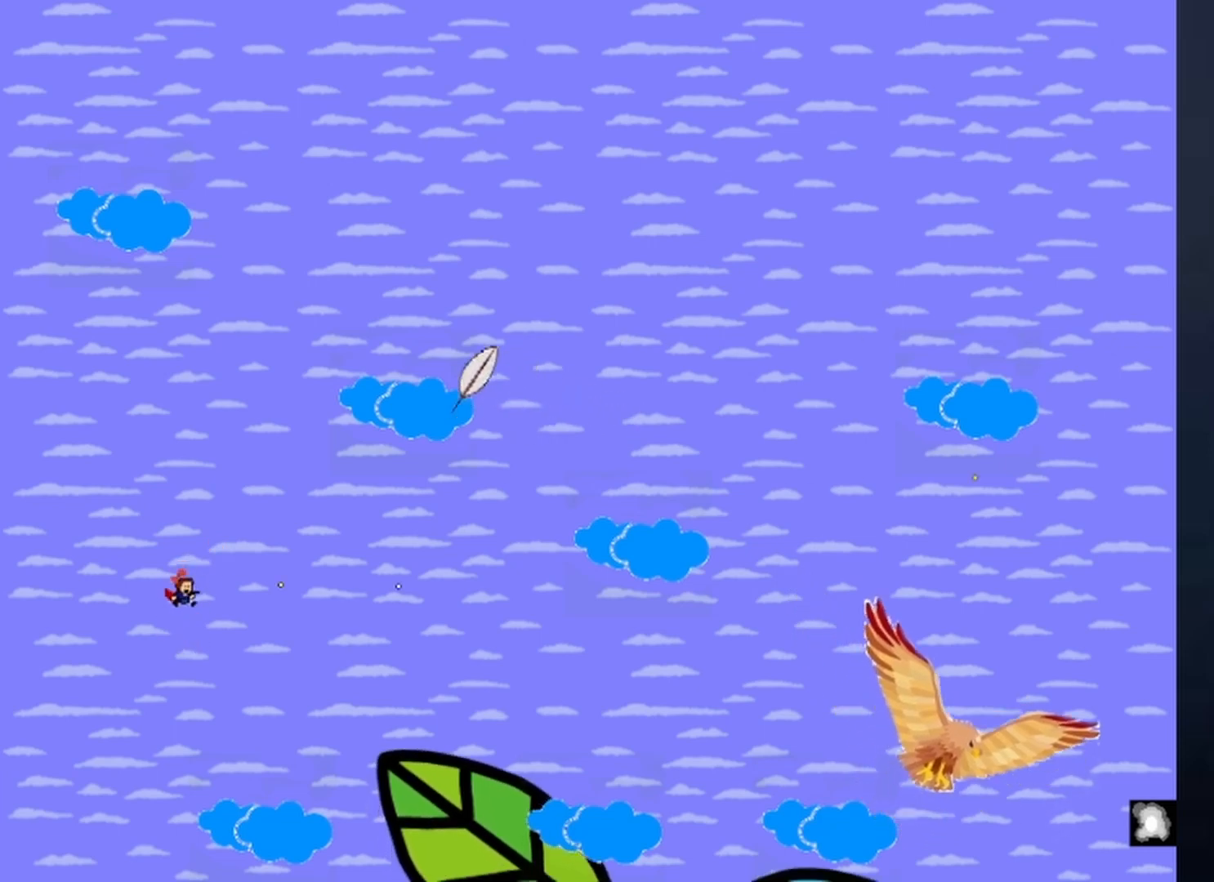
{"keys": ["left"], "events": [[33, "z", "down"], [67, "z", "up"], [133, "z", "down"], [200, "z", "up"], [267, "z", "down"], [400, "left", "down"], [400, "z", "up"]]}
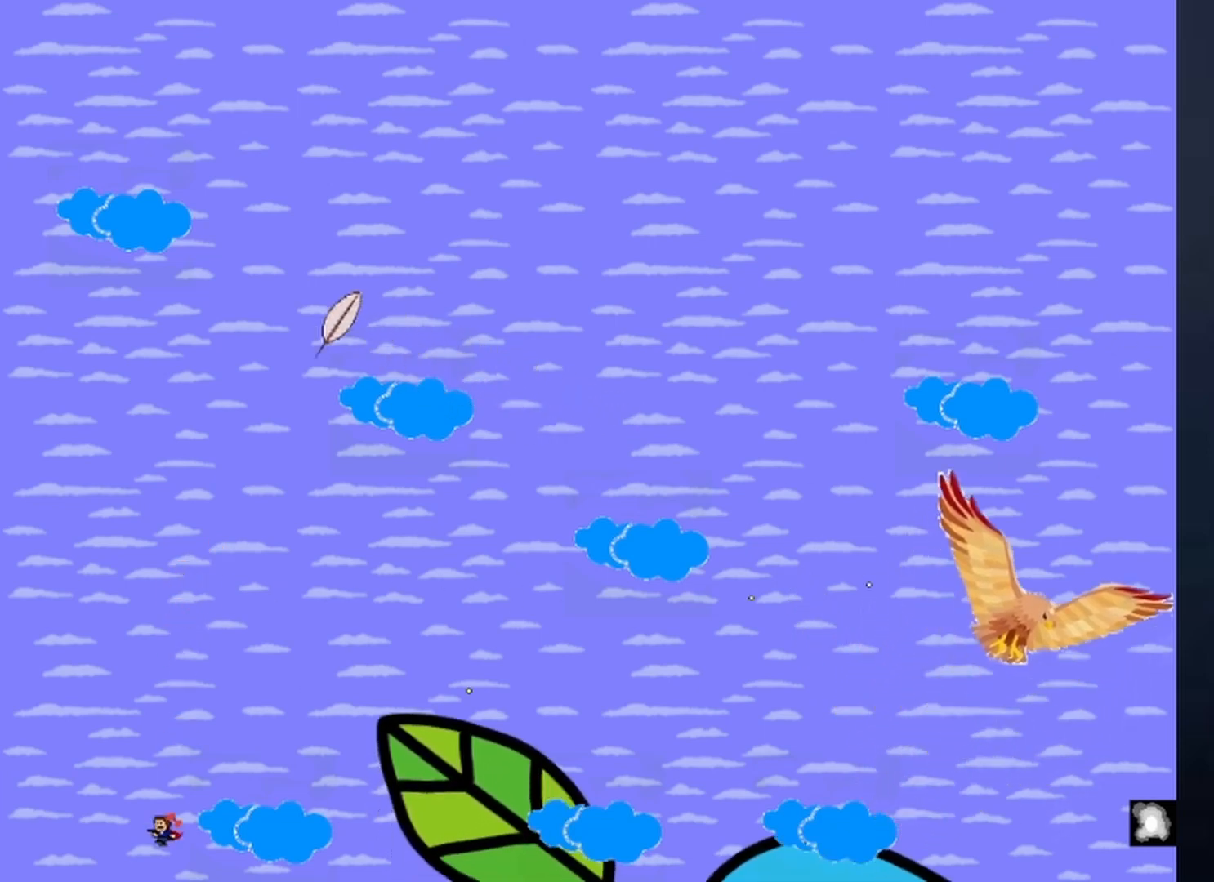
{"keys": ["right", "shift"], "events": [[67, "shift", "down"], [367, "shift", "up"], [400, "shift", "down"], [467, "left", "up"], [467, "right", "down"]]}
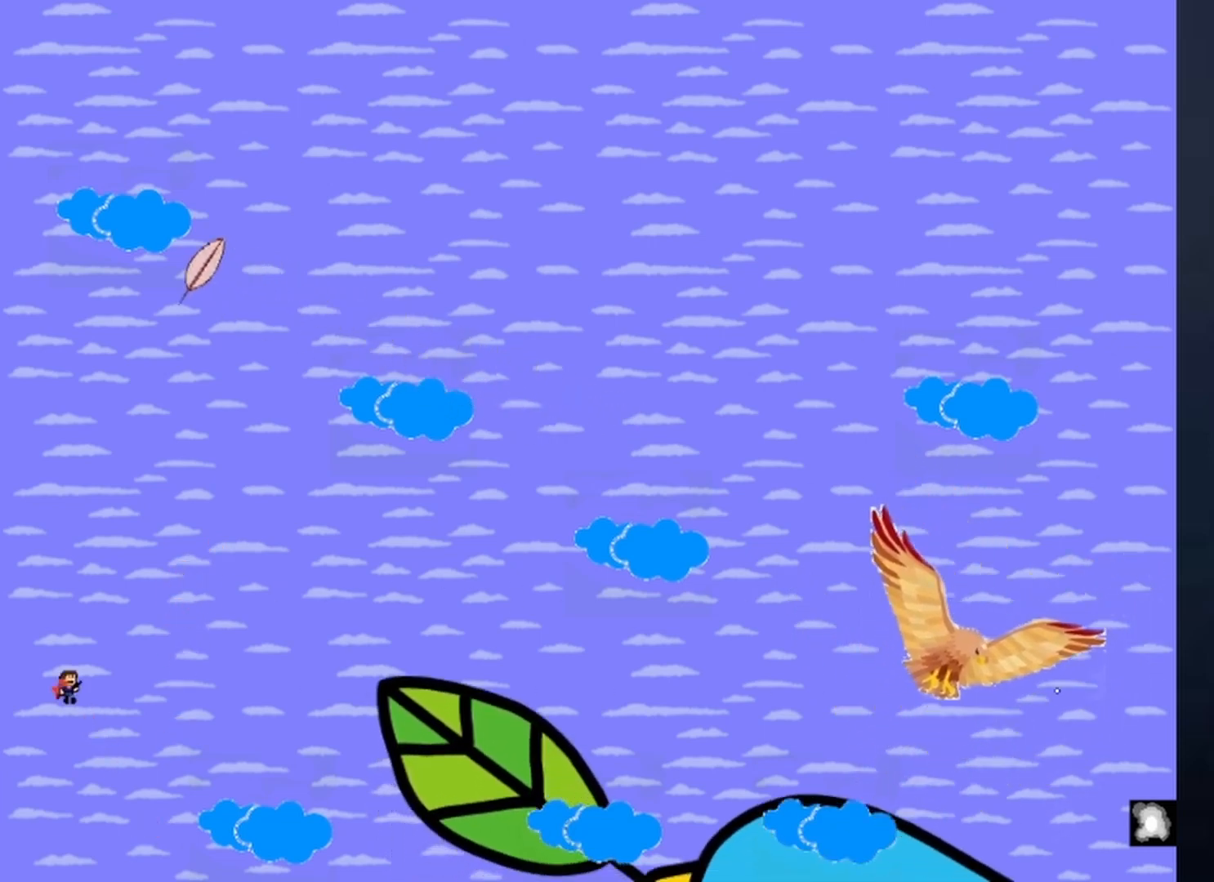
{"keys": ["z"], "events": [[67, "right", "up"], [167, "shift", "up"], [167, "z", "down"], [200, "z", "up"], [233, "z", "down"], [300, "z", "up"], [333, "z", "down"], [433, "z", "up"], [500, "z", "down"]]}
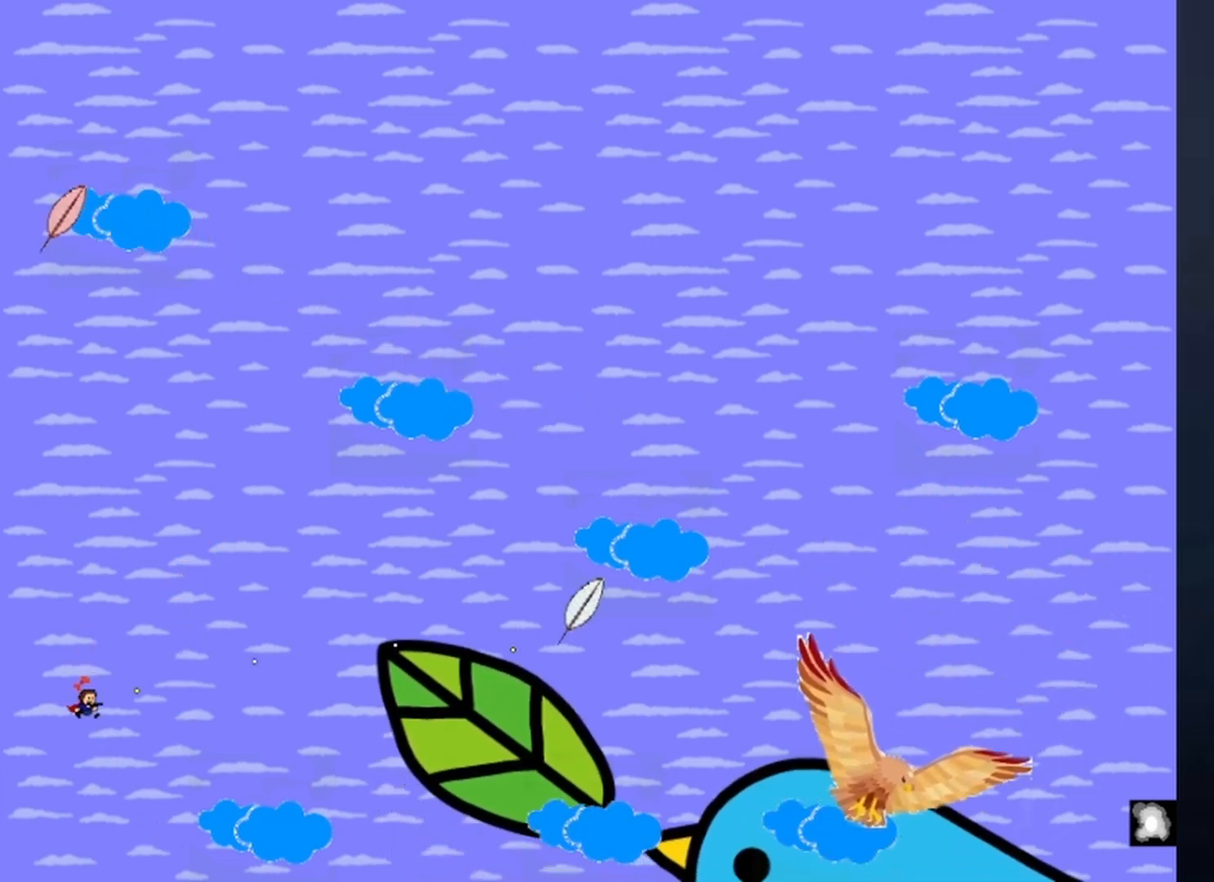
{"keys": [], "events": [[67, "right", "down"], [67, "z", "up"], [133, "z", "down"], [200, "z", "up"], [300, "right", "up"], [300, "z", "down"], [400, "z", "up"]]}
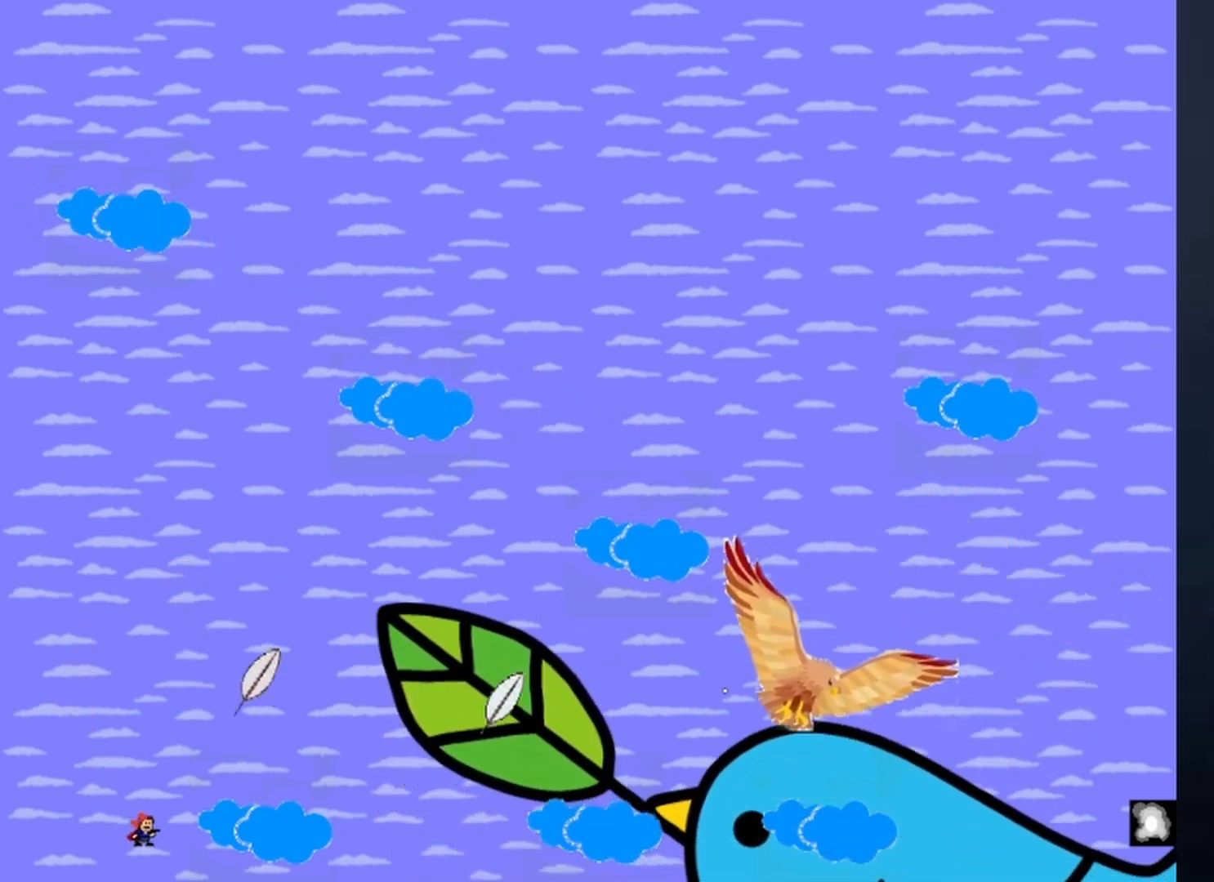
{"keys": ["left"], "events": [[33, "right", "down"], [333, "right", "up"], [367, "left", "down"]]}
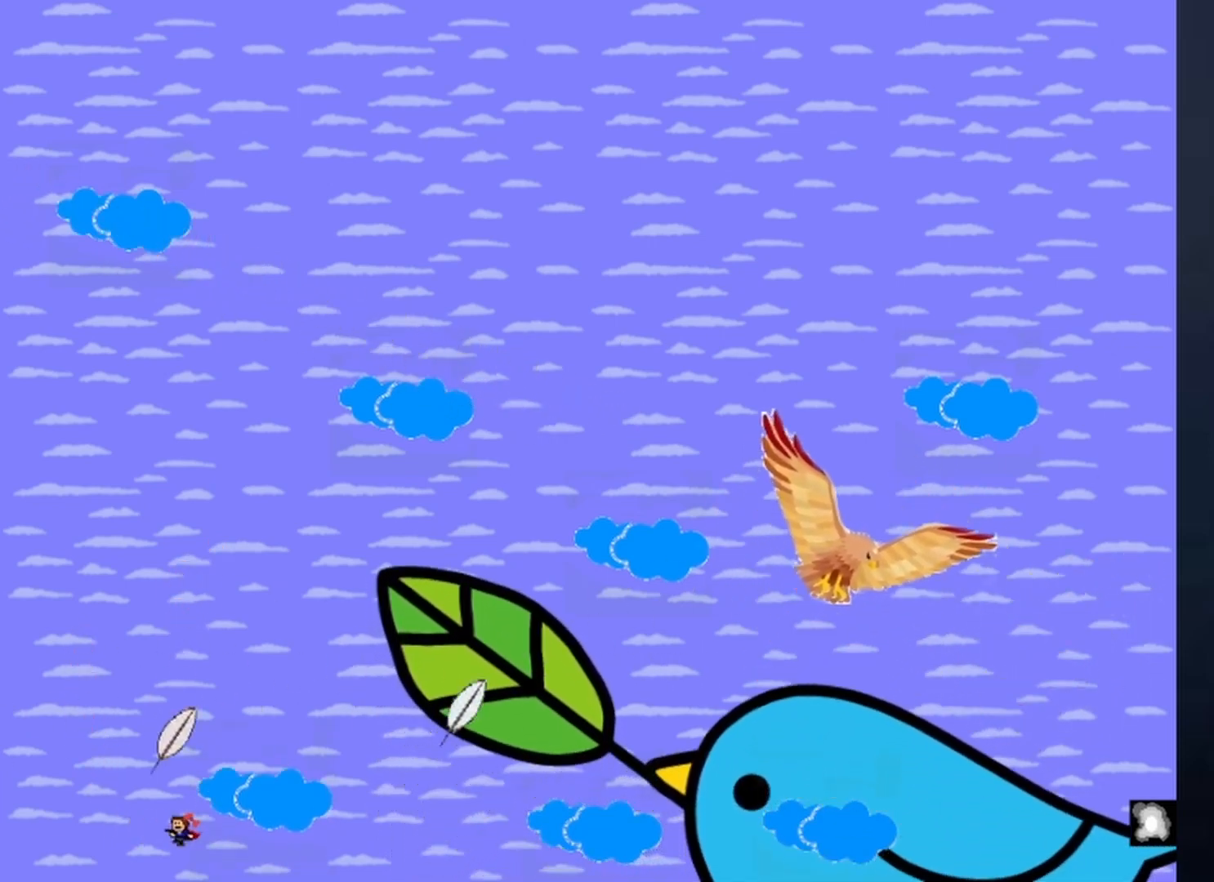
{"keys": ["left"], "events": [[167, "shift", "down"], [233, "right", "down"], [300, "left", "up"], [333, "right", "up"], [433, "left", "down"], [467, "shift", "up"]]}
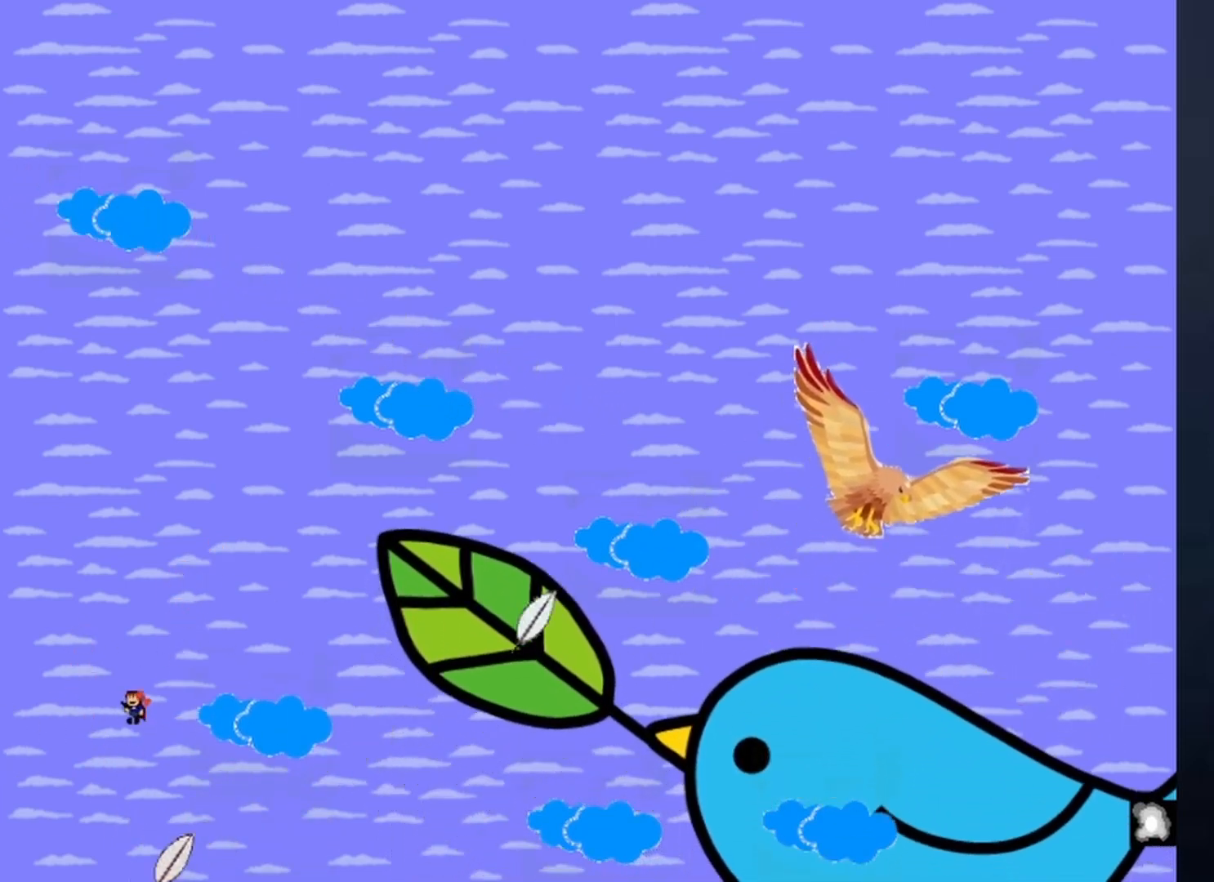
{"keys": [], "events": [[33, "shift", "down"], [133, "left", "up"], [133, "right", "down"], [200, "right", "up"], [300, "left", "down"], [400, "shift", "up"], [467, "left", "up"], [467, "right", "down"], [500, "right", "up"]]}
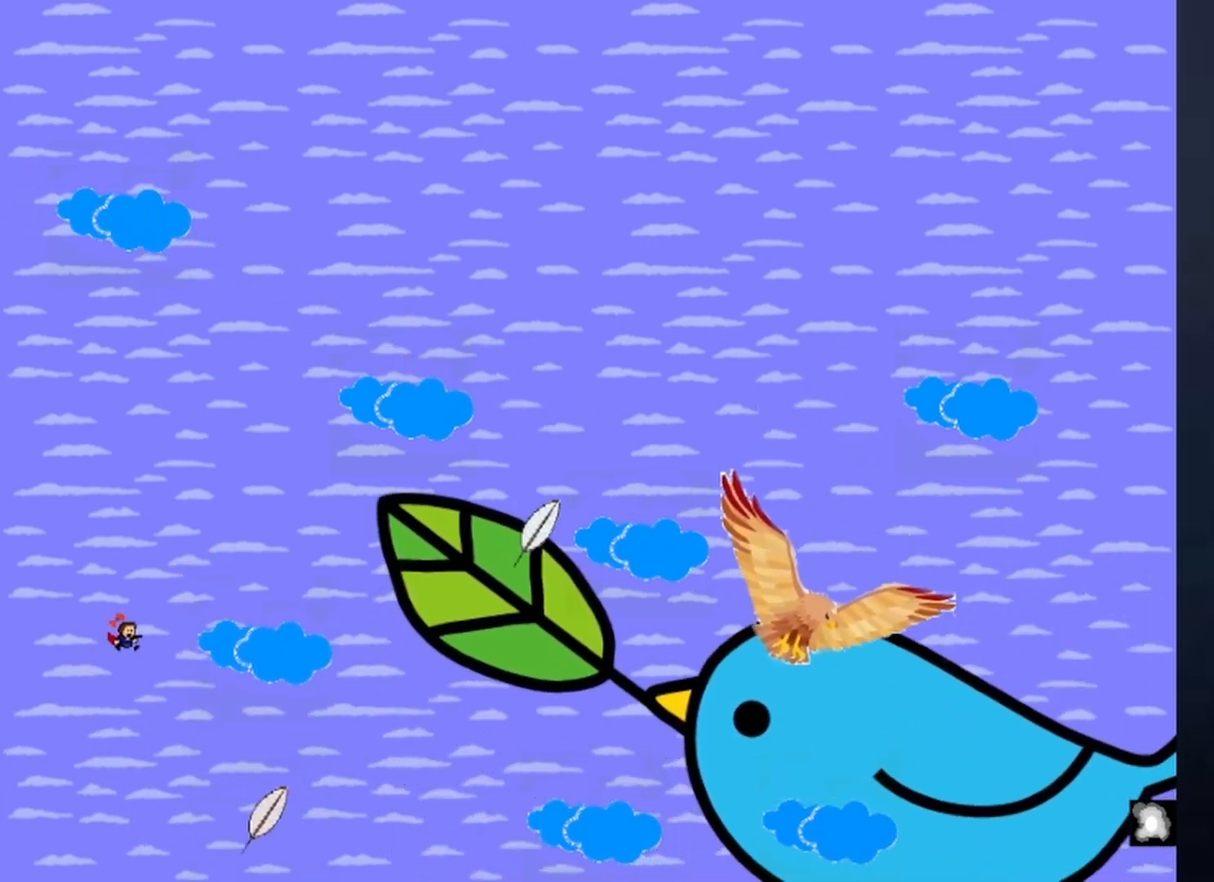
{"keys": ["right"], "events": [[133, "z", "down"], [233, "right", "down"], [233, "z", "up"], [267, "z", "down"], [333, "z", "up"], [367, "z", "down"], [500, "z", "up"]]}
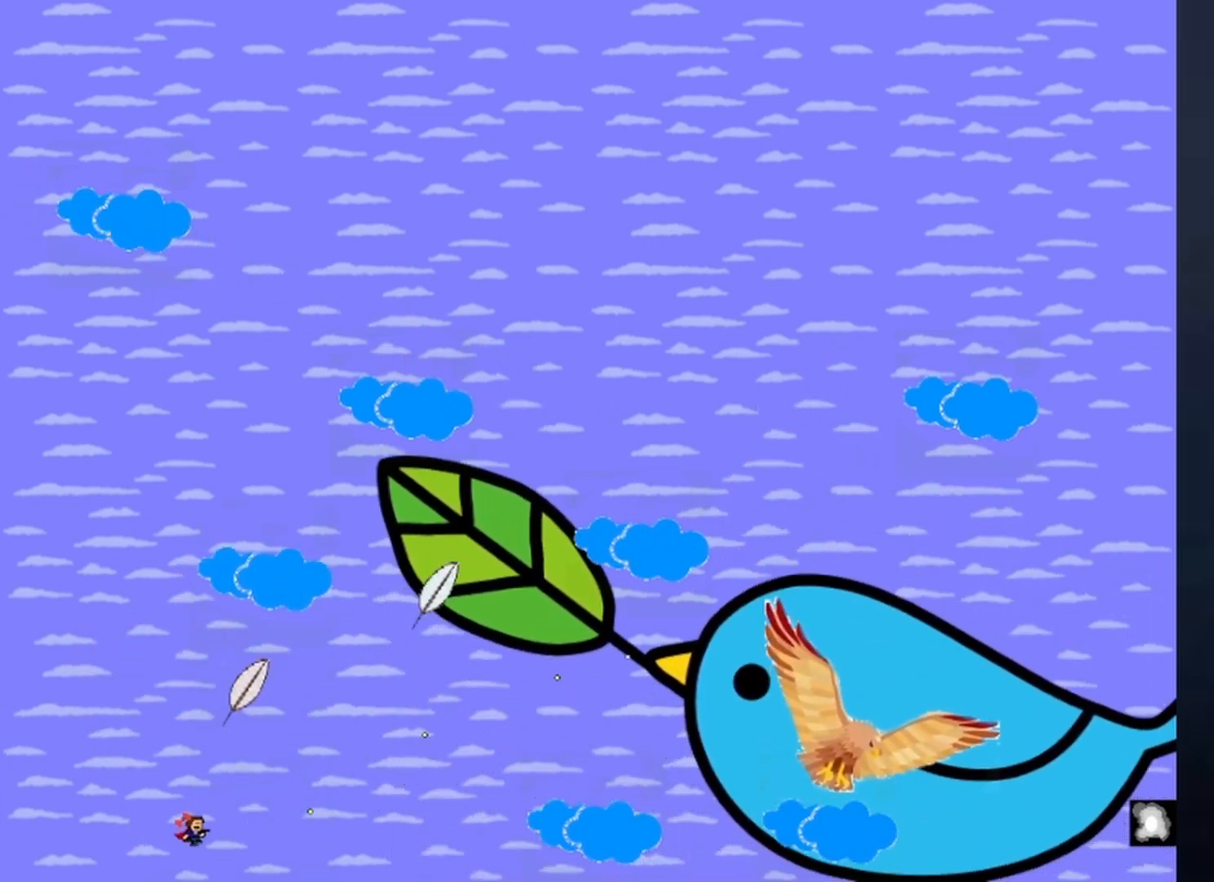
{"keys": [], "events": [[100, "right", "up"], [300, "left", "down"], [333, "z", "down"], [400, "left", "up"], [433, "z", "up"]]}
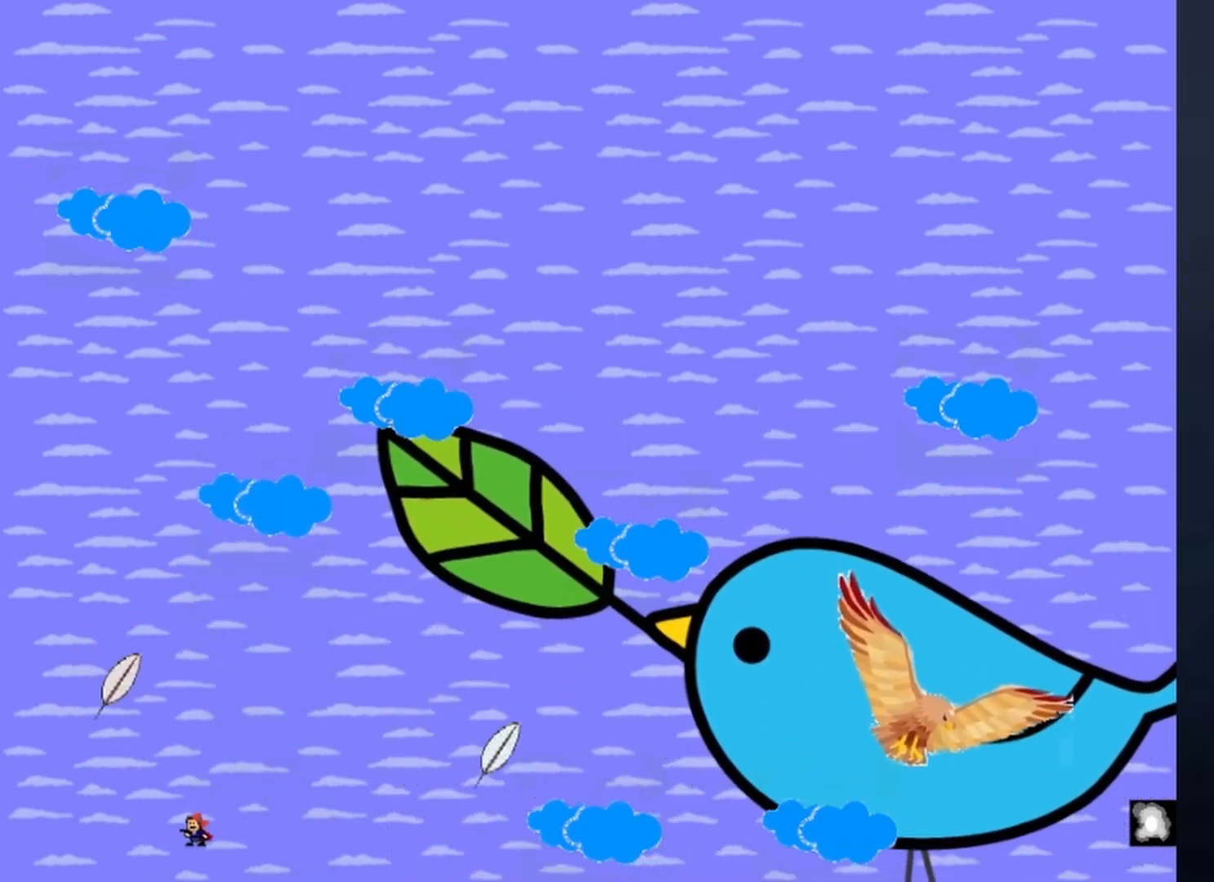
{"keys": ["right", "shift"], "events": [[67, "left", "down"], [67, "shift", "down"], [400, "shift", "up"], [433, "shift", "down"], [500, "left", "up"], [500, "right", "down"]]}
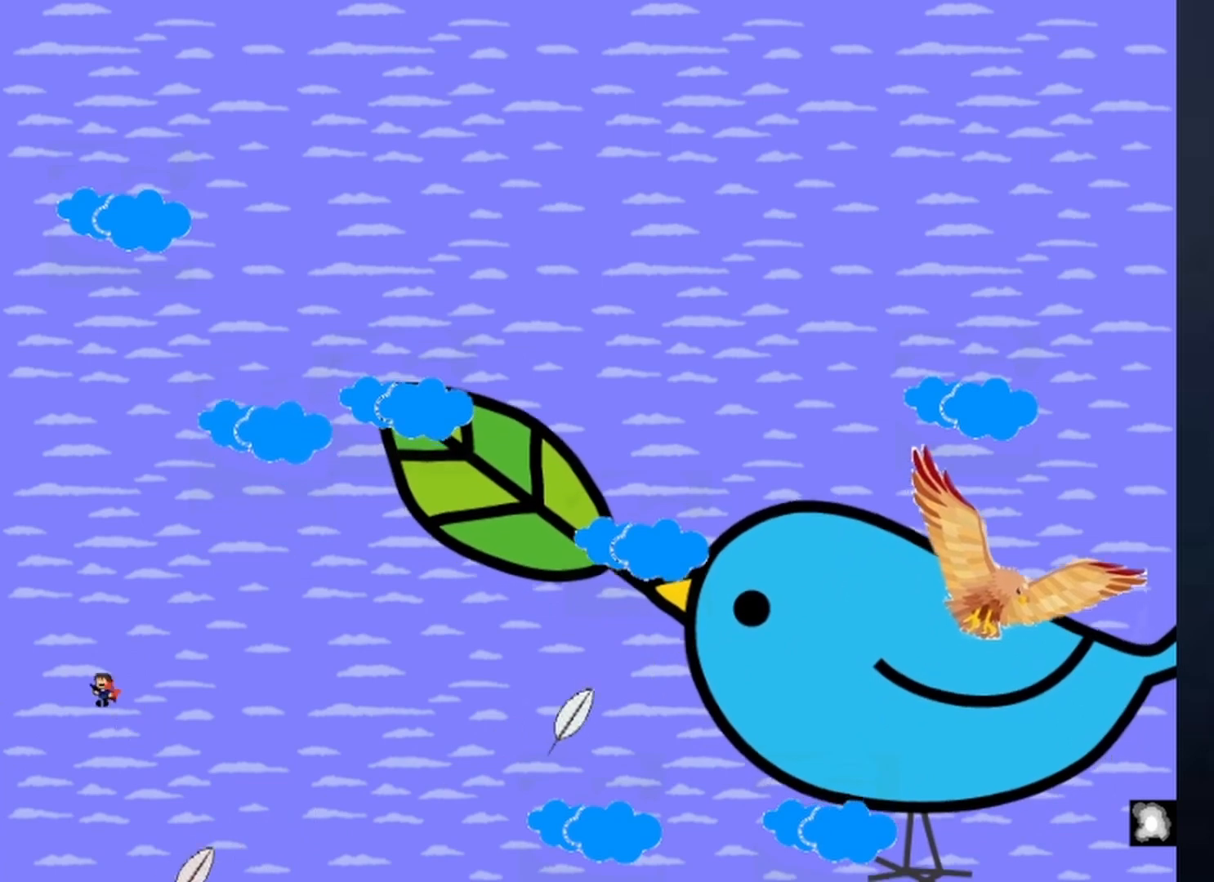
{"keys": ["right"], "events": [[133, "right", "up"], [233, "z", "down"], [267, "shift", "up"], [267, "z", "up"], [333, "z", "down"], [400, "z", "up"], [467, "z", "down"], [500, "right", "down"], [500, "z", "up"]]}
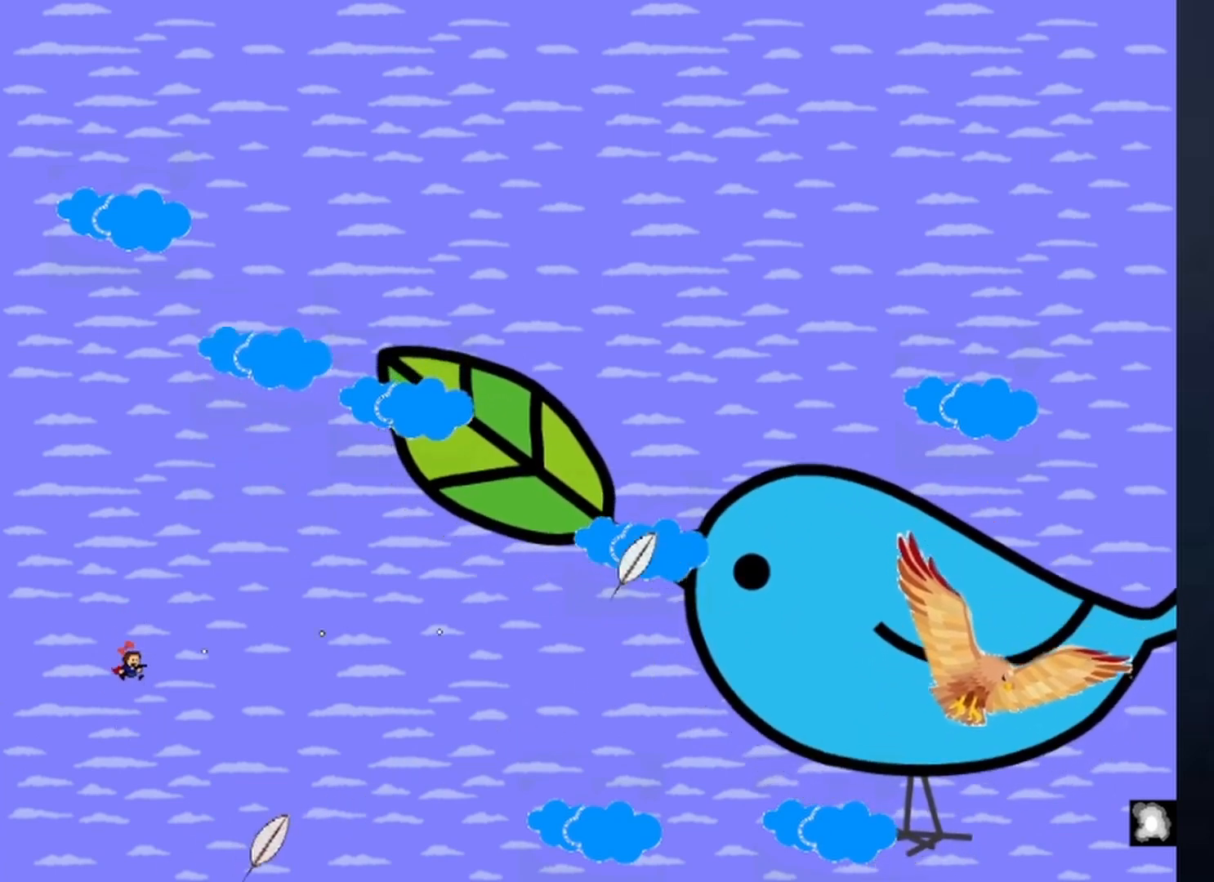
{"keys": ["right"], "events": [[100, "z", "down"], [133, "z", "up"], [200, "z", "down"], [333, "z", "up"]]}
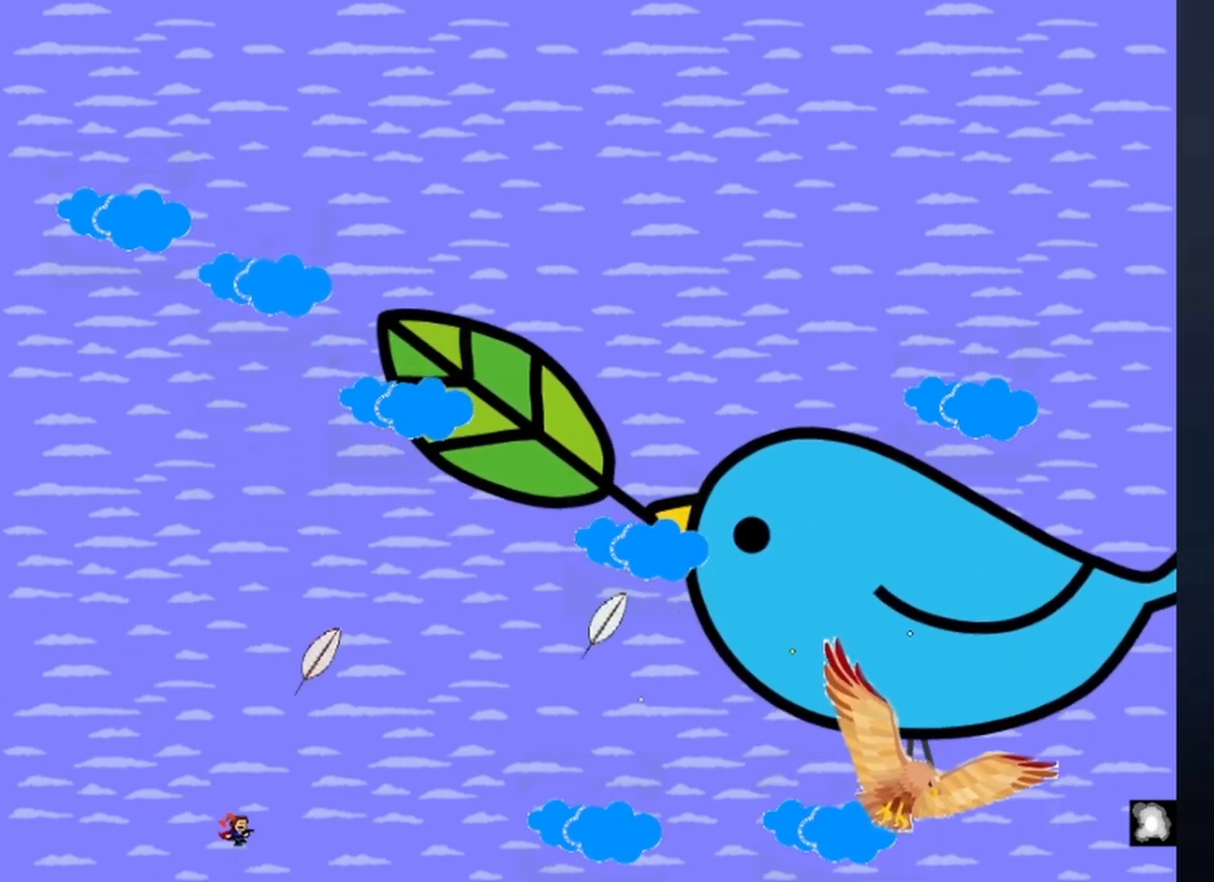
{"keys": [], "events": [[33, "right", "up"], [267, "left", "down"], [400, "left", "up"]]}
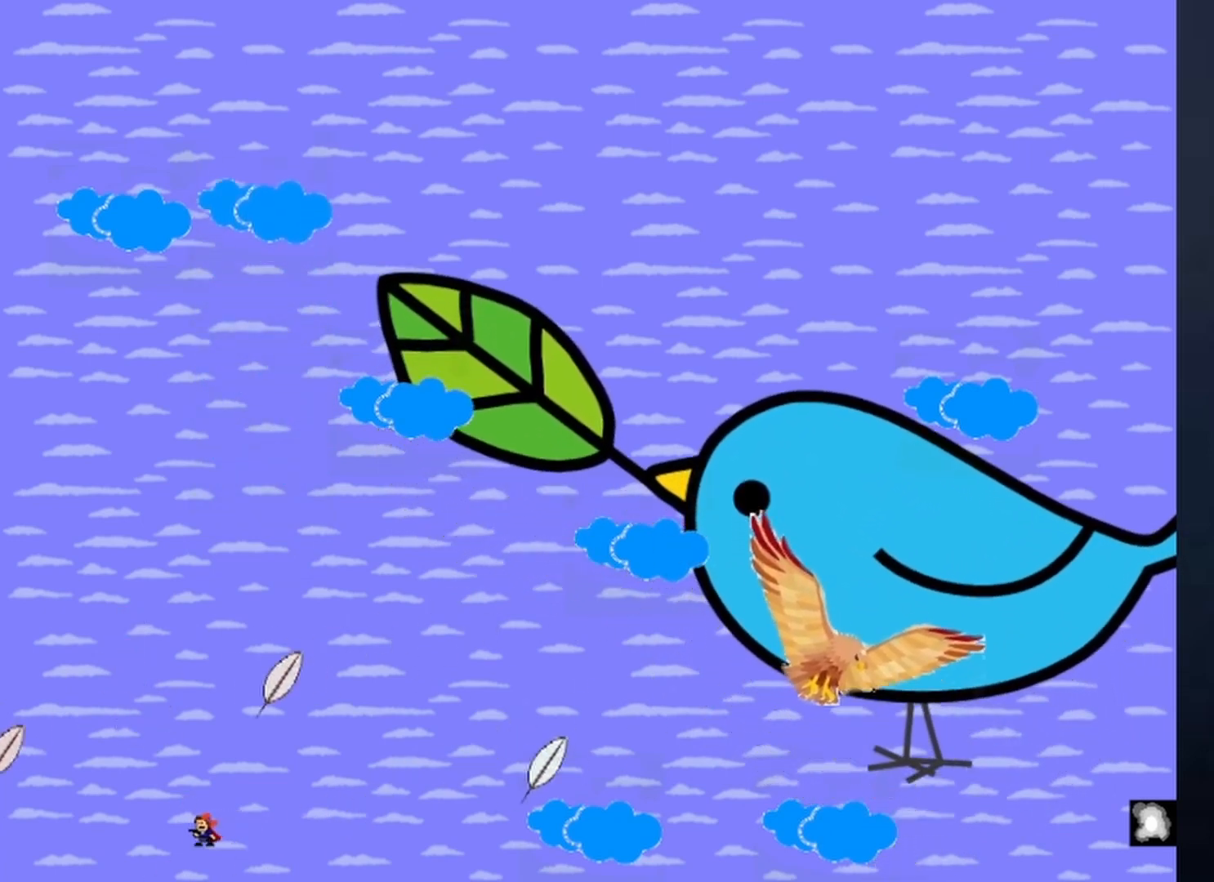
{"keys": ["left"], "events": [[167, "shift", "down"], [233, "left", "down"], [467, "shift", "up"]]}
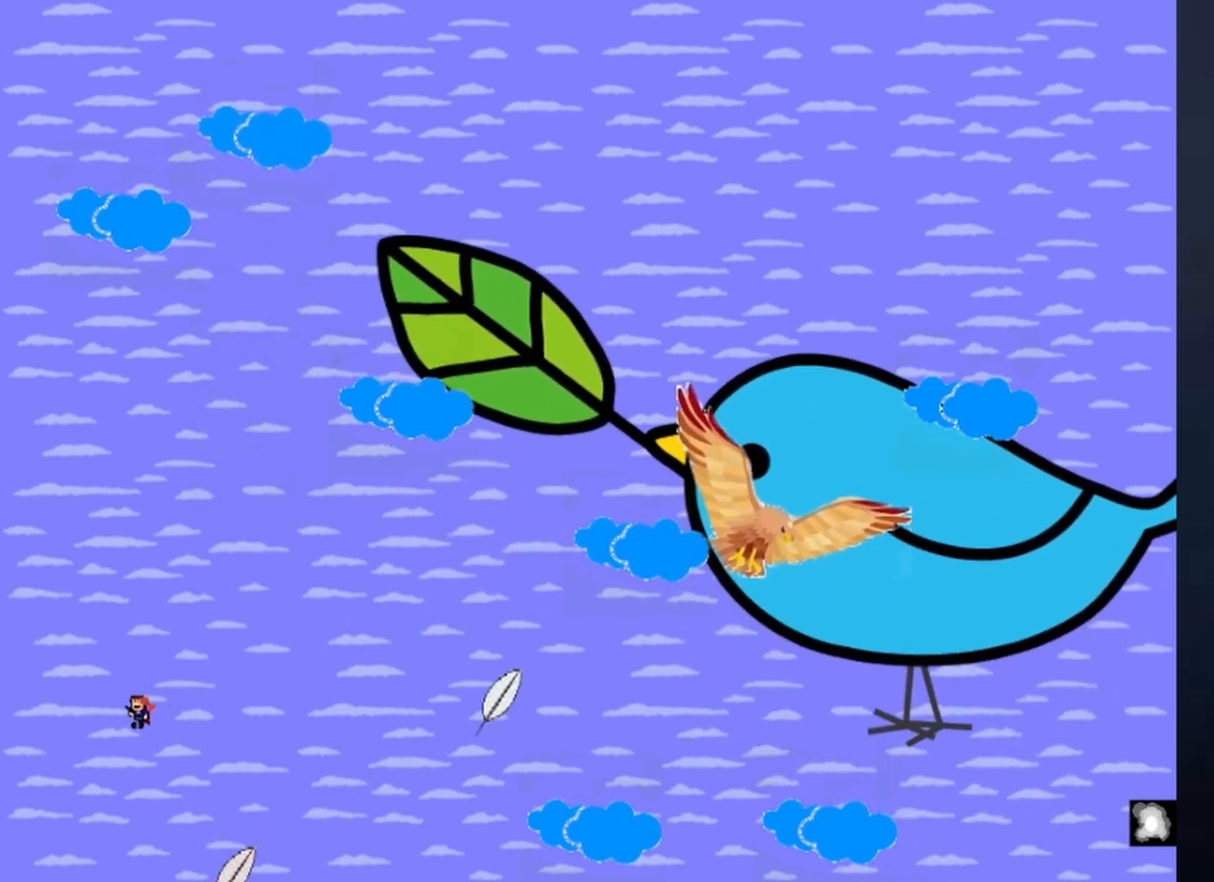
{"keys": ["z"], "events": [[67, "left", "up"], [67, "right", "down"], [67, "shift", "down"], [200, "right", "up"], [233, "shift", "up"], [233, "z", "down"], [300, "z", "up"], [333, "z", "down"], [400, "z", "up"], [433, "z", "down"]]}
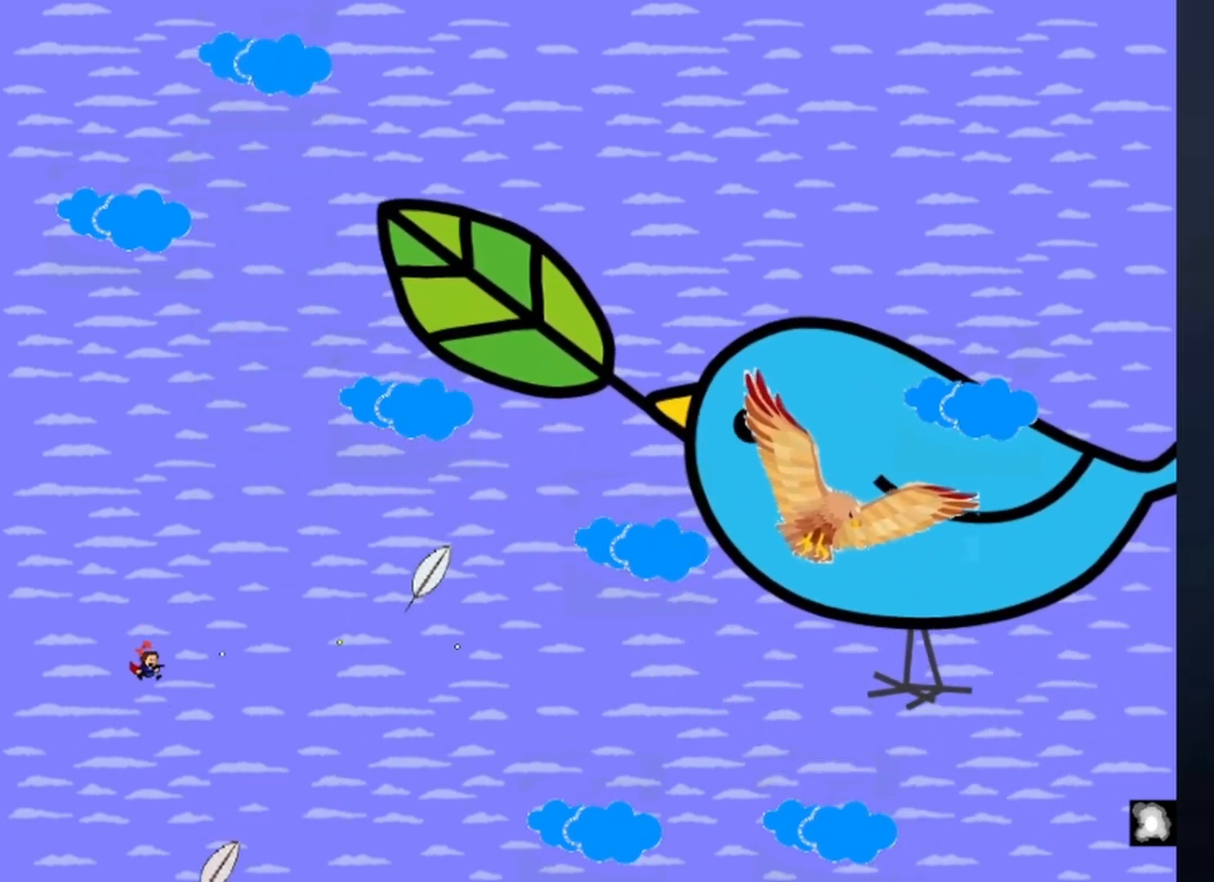
{"keys": ["right"], "events": [[33, "z", "up"], [67, "right", "down"], [67, "z", "down"], [167, "z", "up"], [200, "z", "down"], [300, "z", "up"]]}
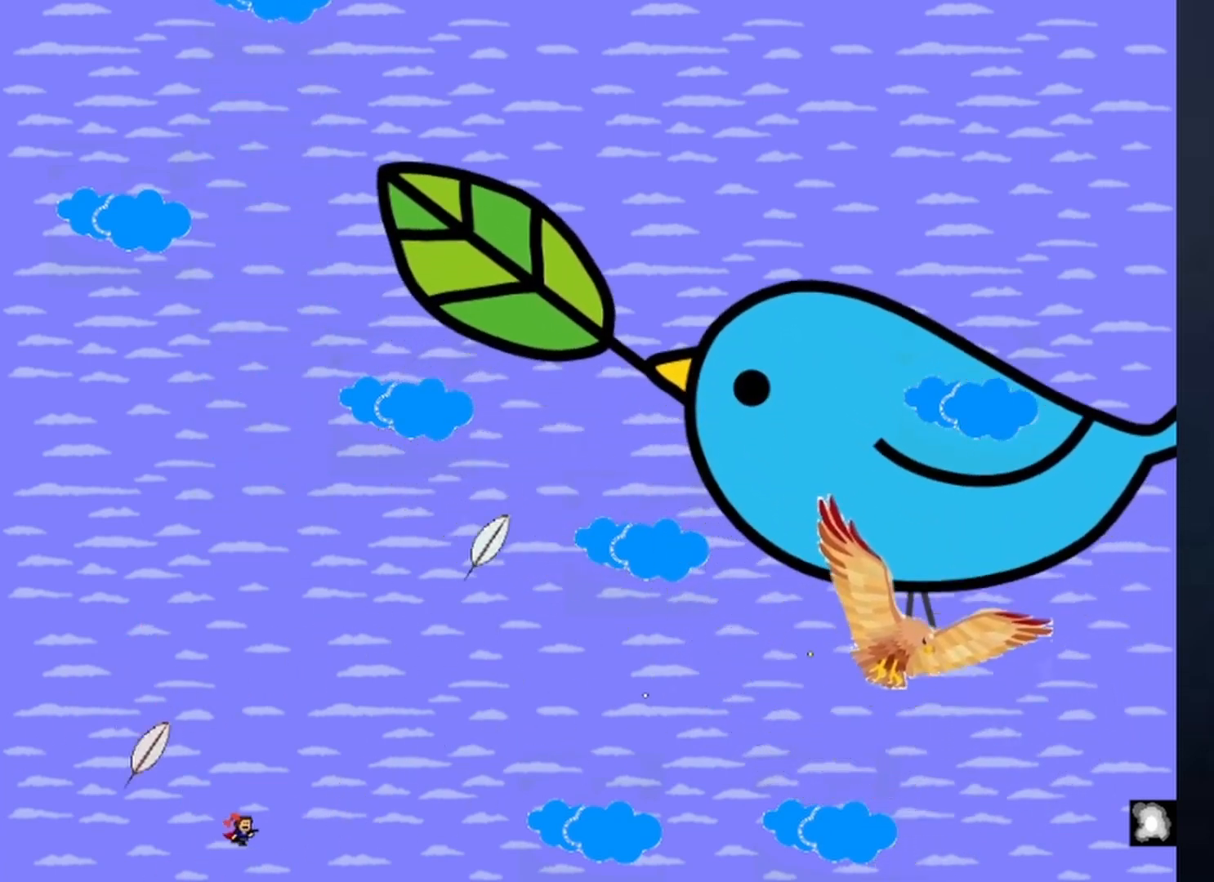
{"keys": [], "events": [[100, "left", "down"], [100, "right", "up"], [267, "left", "up"]]}
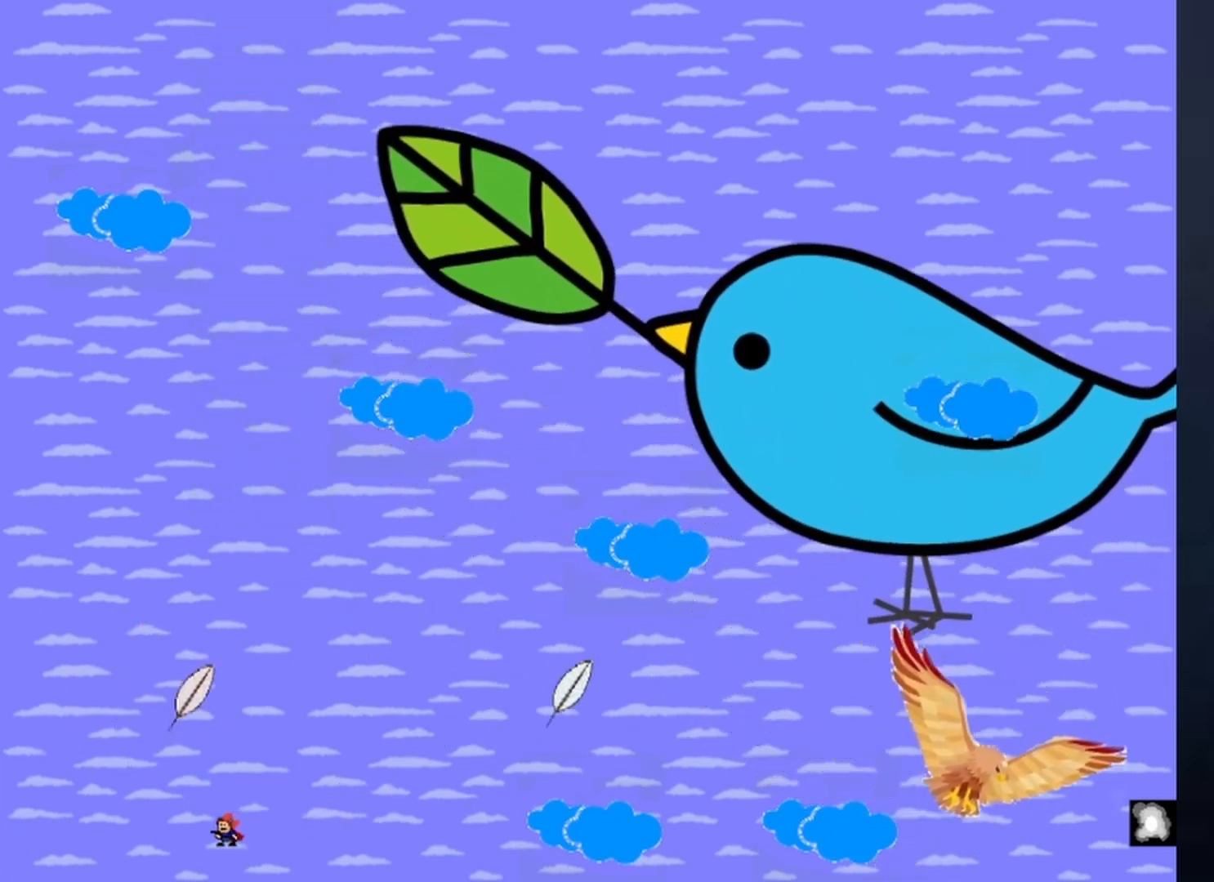
{"keys": ["left", "right", "shift"], "events": [[100, "left", "down"], [100, "shift", "down"], [333, "shift", "up"], [433, "shift", "down"], [467, "right", "down"]]}
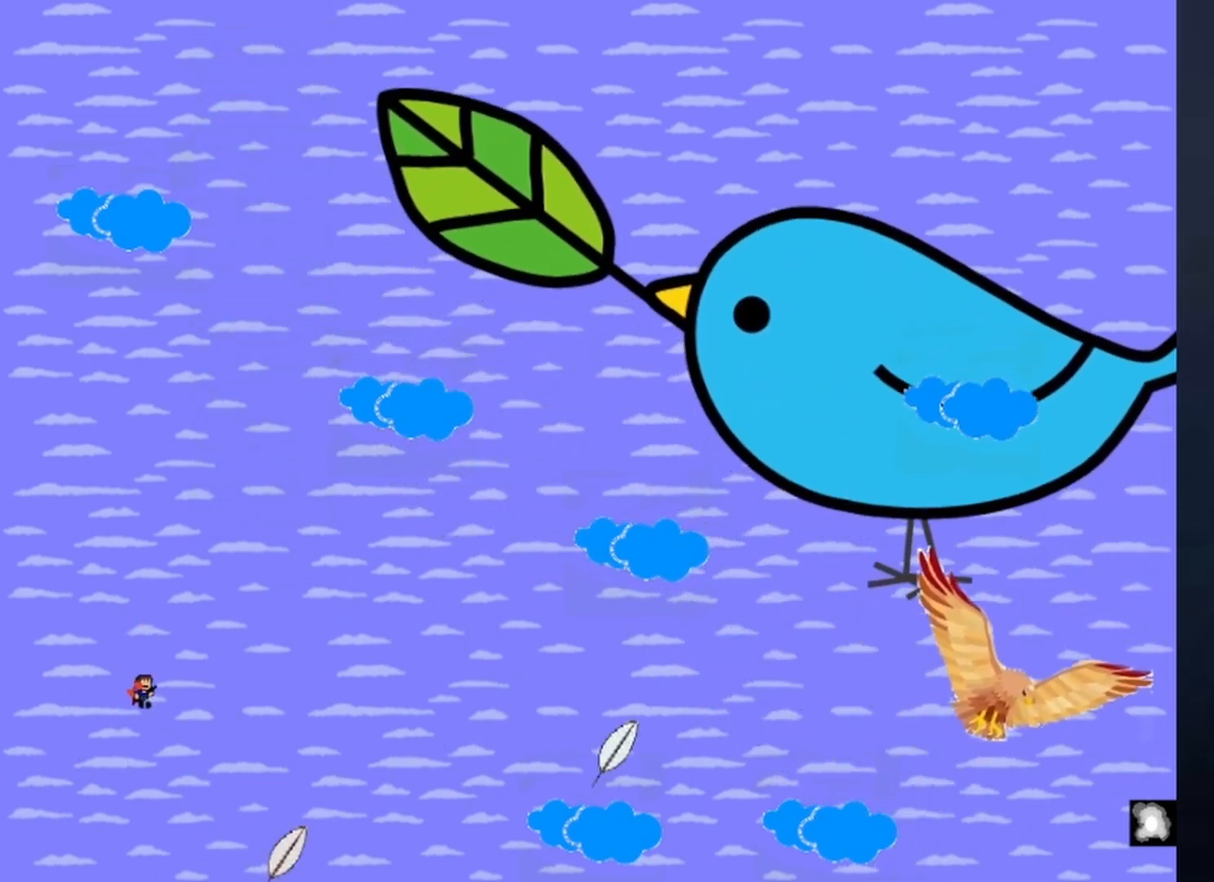
{"keys": ["right", "z"], "events": [[33, "left", "up"], [133, "right", "up"], [133, "z", "down"], [167, "shift", "up"], [167, "z", "up"], [233, "z", "down"], [267, "z", "up"], [300, "z", "down"], [400, "right", "down"], [400, "z", "up"], [467, "z", "down"]]}
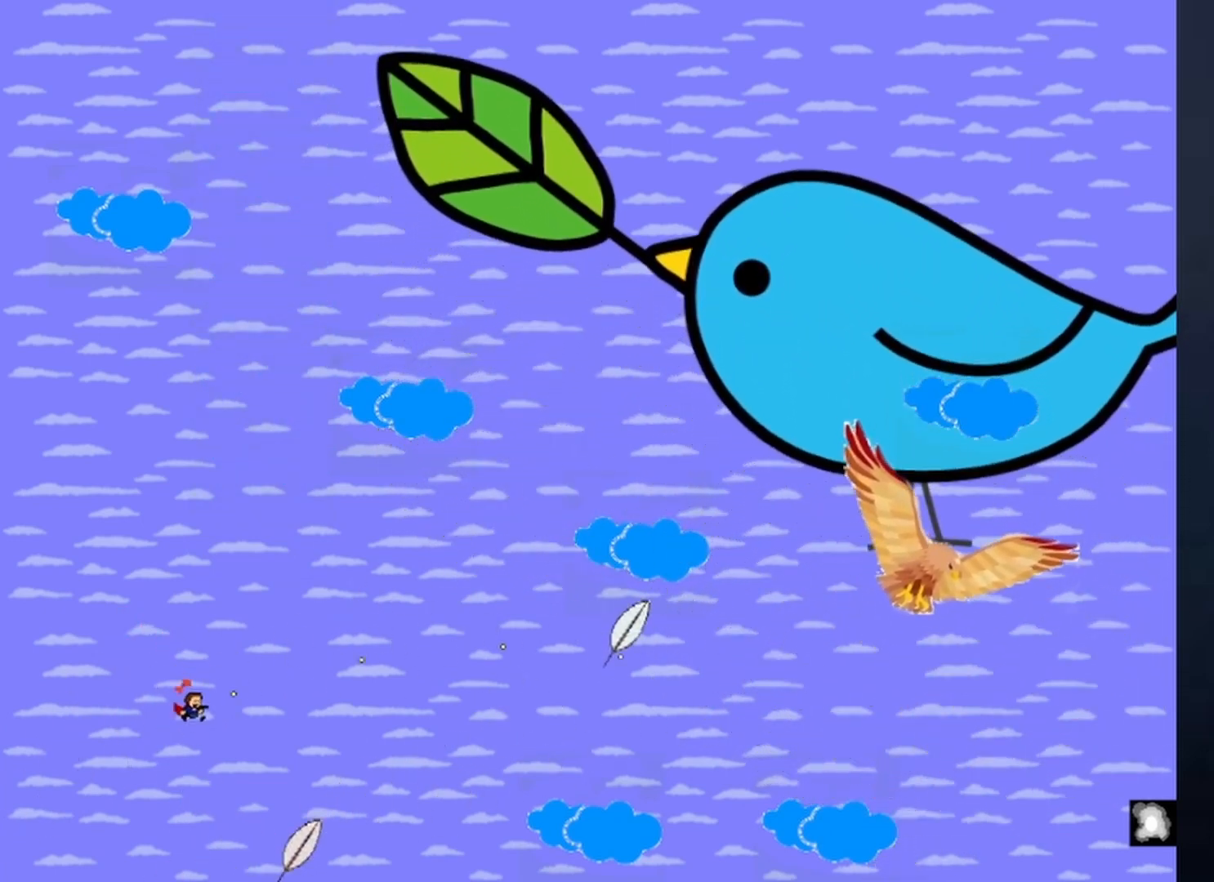
{"keys": [], "events": [[67, "z", "up"], [100, "z", "down"], [200, "z", "up"], [400, "right", "up"]]}
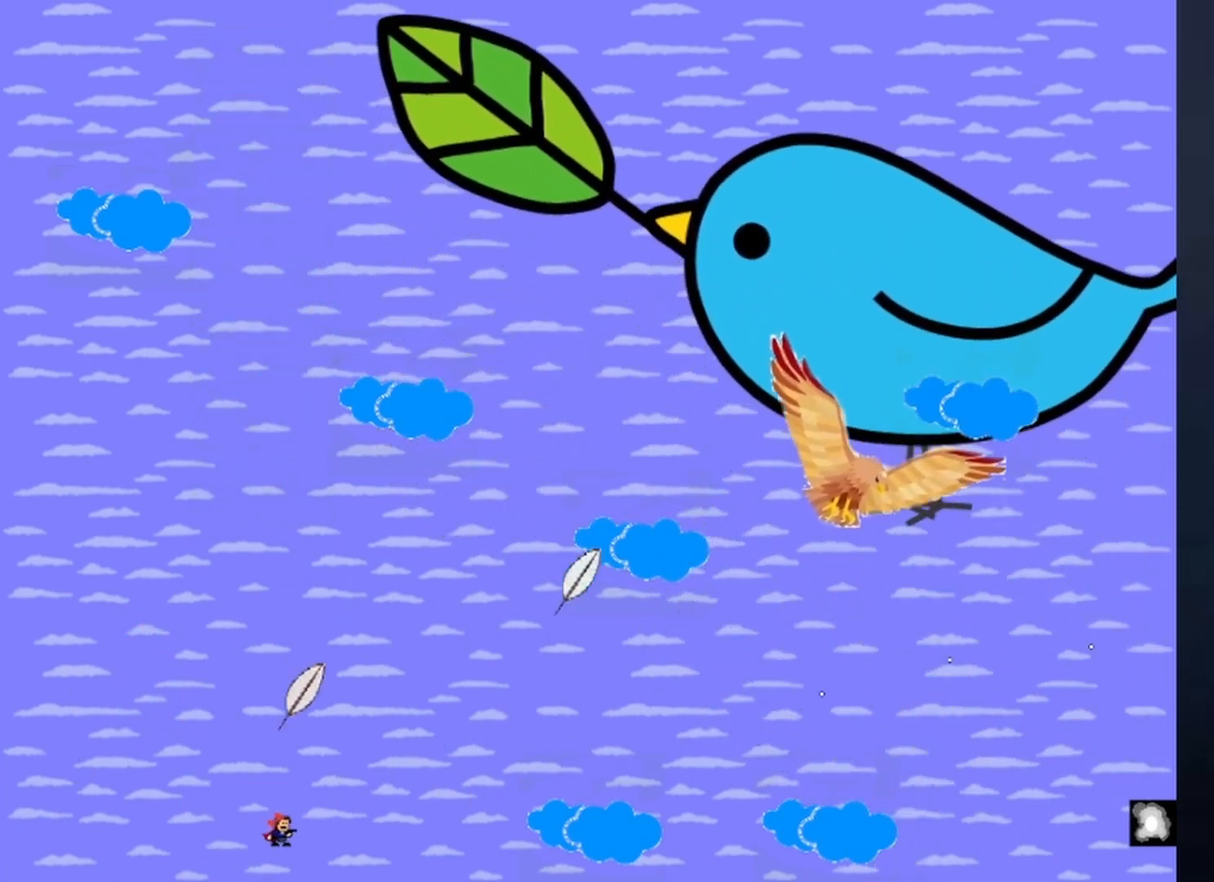
{"keys": [], "events": []}
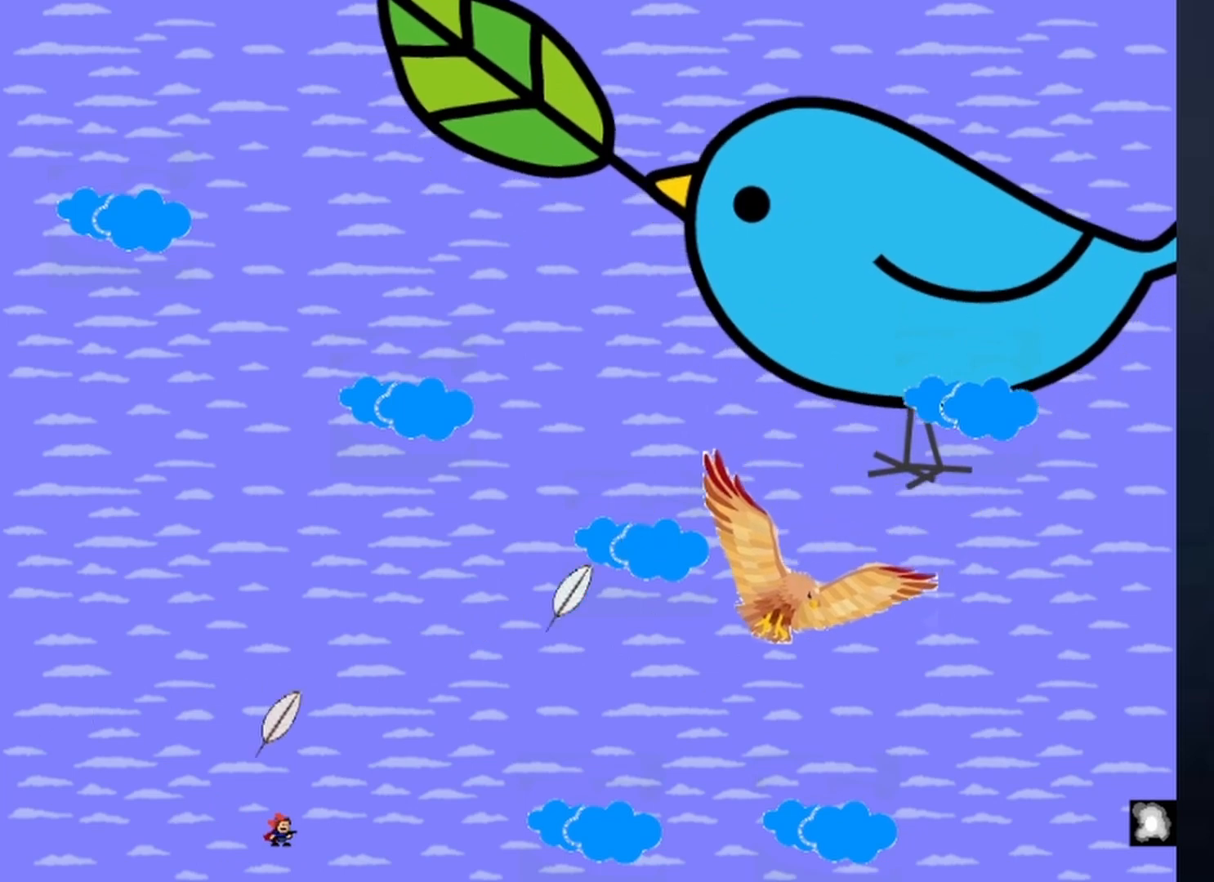
{"keys": ["right", "shift"], "events": [[100, "left", "down"], [133, "shift", "down"], [367, "shift", "up"], [400, "shift", "down"], [467, "right", "down"], [500, "left", "up"]]}
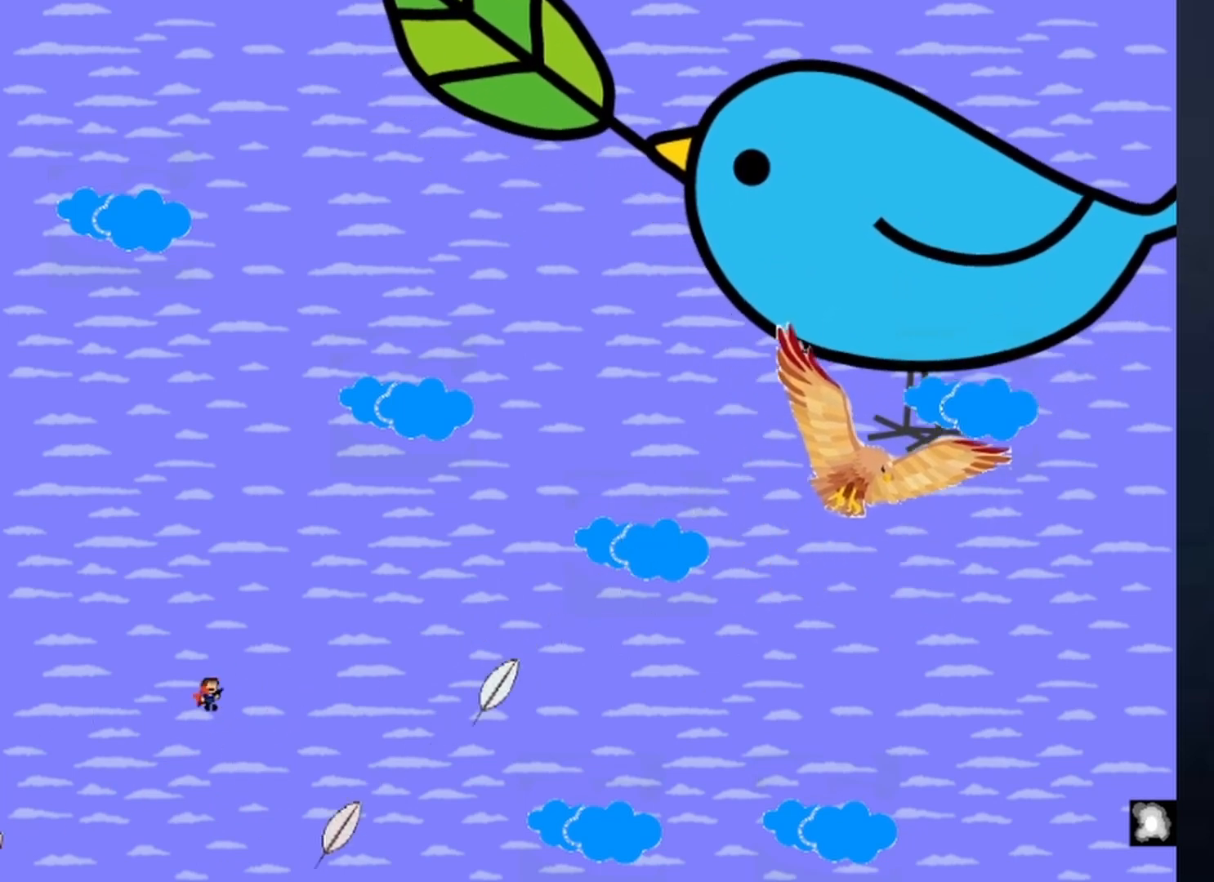
{"keys": ["right", "z"], "events": [[67, "right", "up"], [100, "z", "down"], [167, "shift", "up"], [167, "z", "up"], [300, "z", "down"], [400, "right", "down"], [400, "z", "up"], [433, "z", "down"]]}
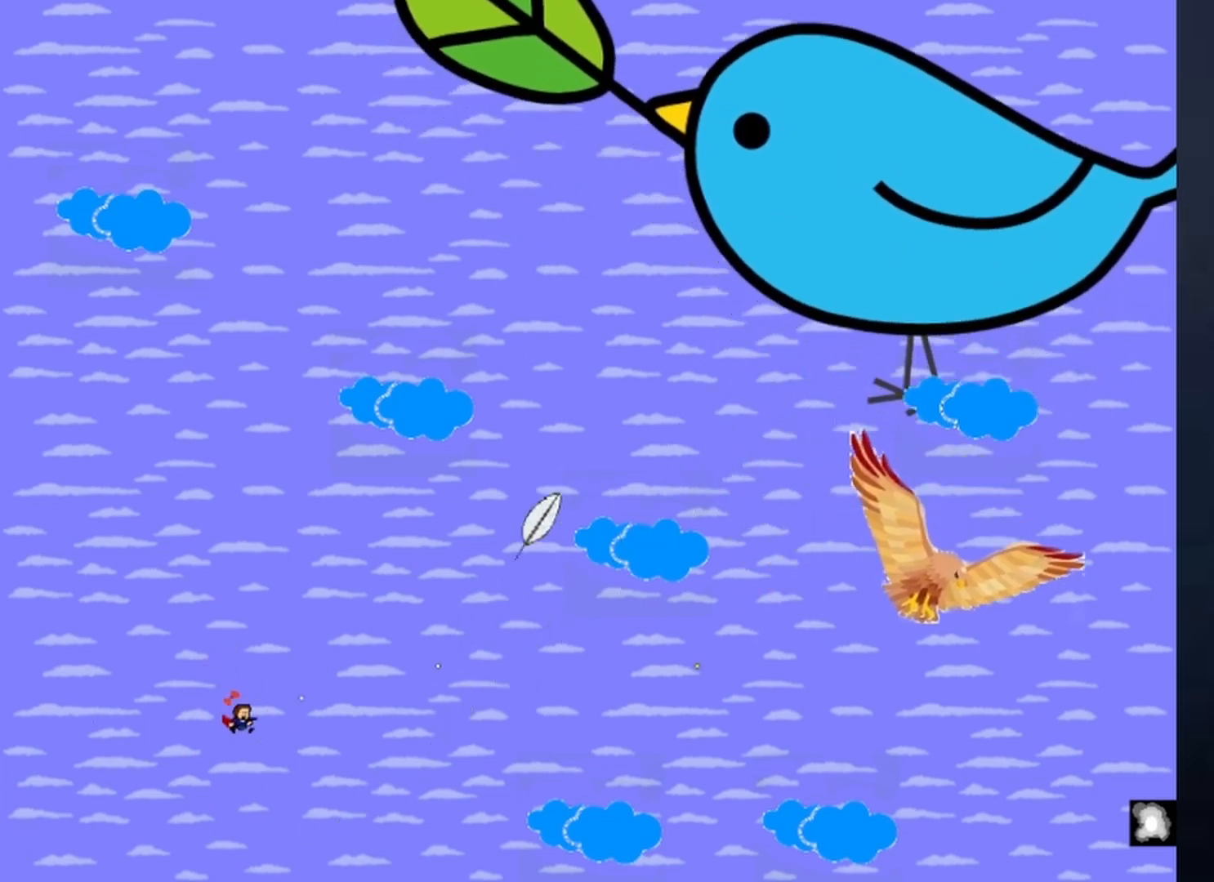
{"keys": [], "events": [[33, "z", "up"], [67, "z", "down"], [167, "z", "up"], [300, "right", "up"]]}
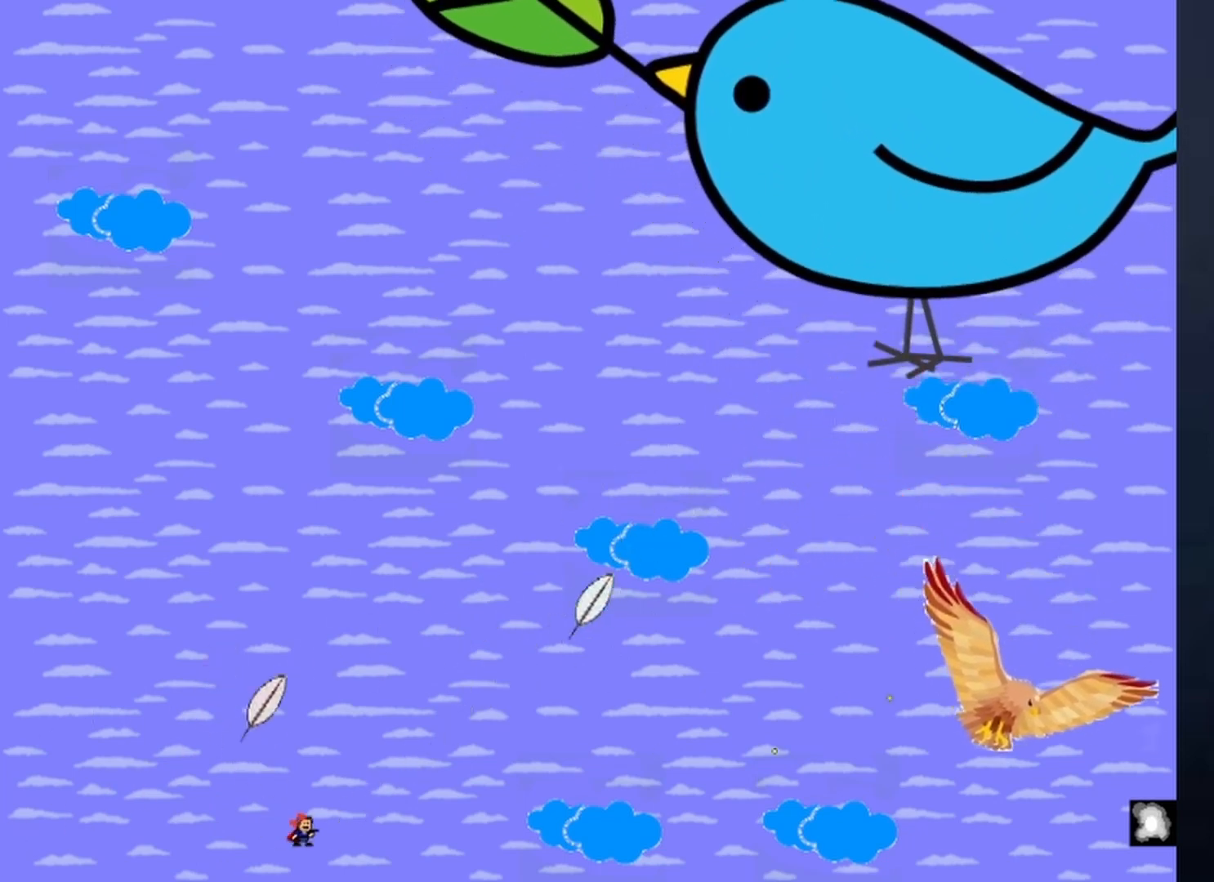
{"keys": ["left", "shift"], "events": [[33, "right", "down"], [367, "left", "down"], [367, "right", "up"], [367, "shift", "down"]]}
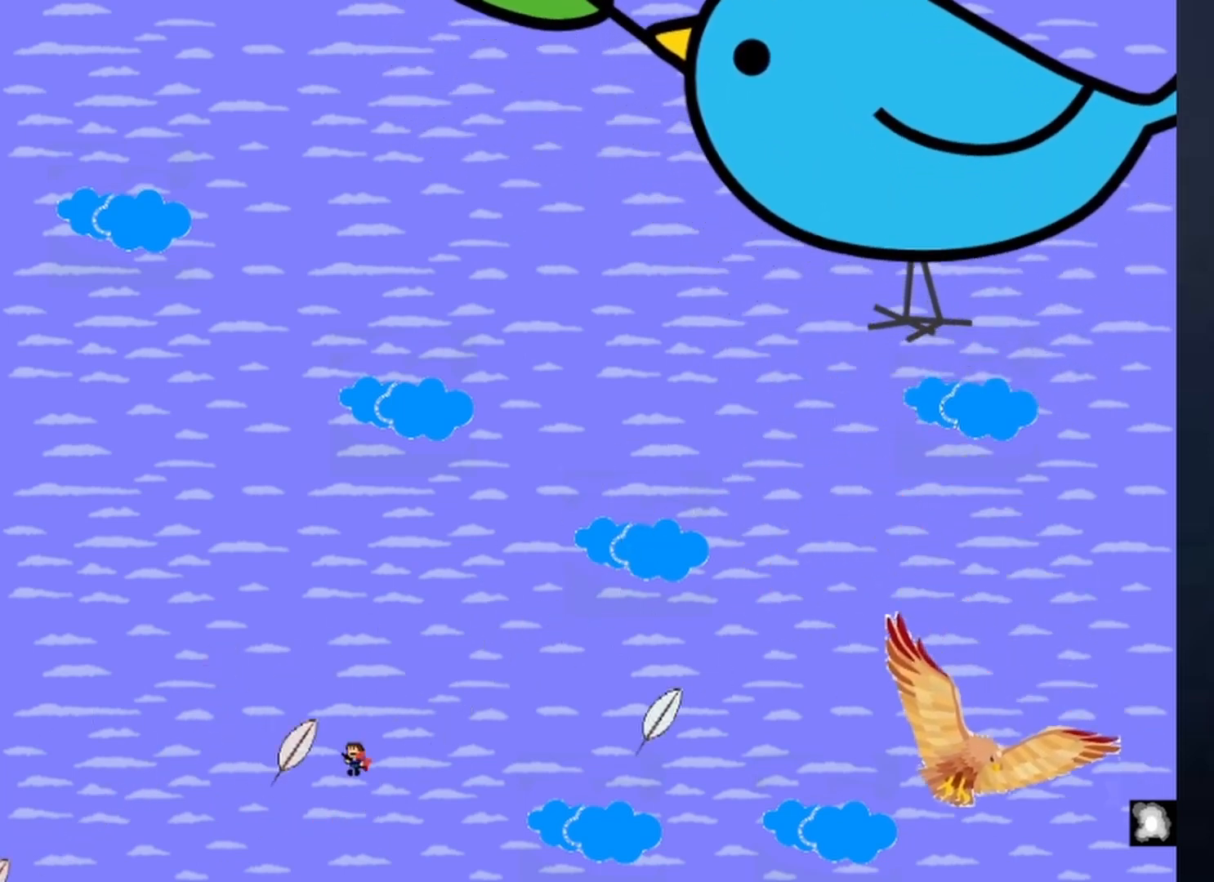
{"keys": ["right", "shift"], "events": [[167, "shift", "up"], [200, "shift", "down"], [367, "right", "down"], [433, "left", "up"]]}
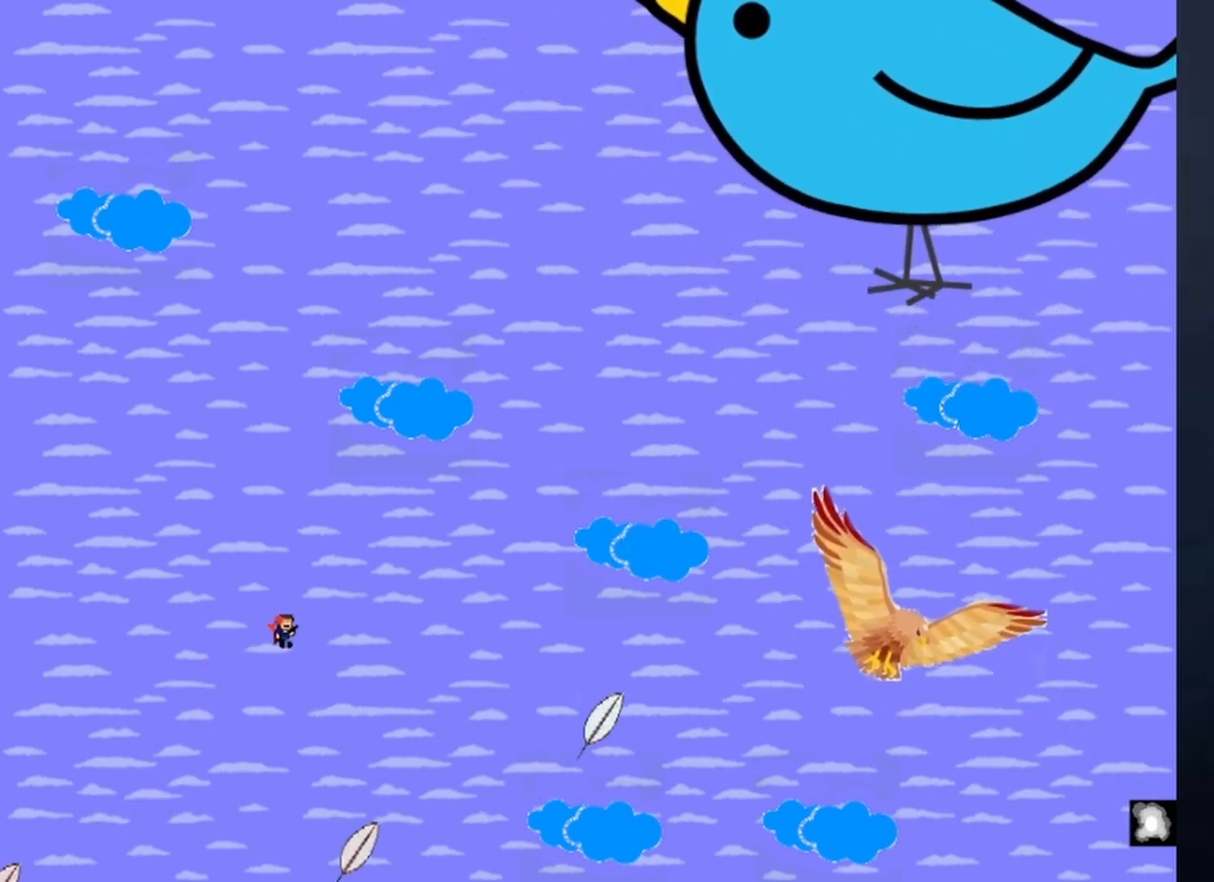
{"keys": ["right"], "events": [[67, "z", "down"], [167, "shift", "up"], [167, "z", "up"], [200, "z", "down"], [300, "z", "up"], [367, "z", "down"], [500, "z", "up"]]}
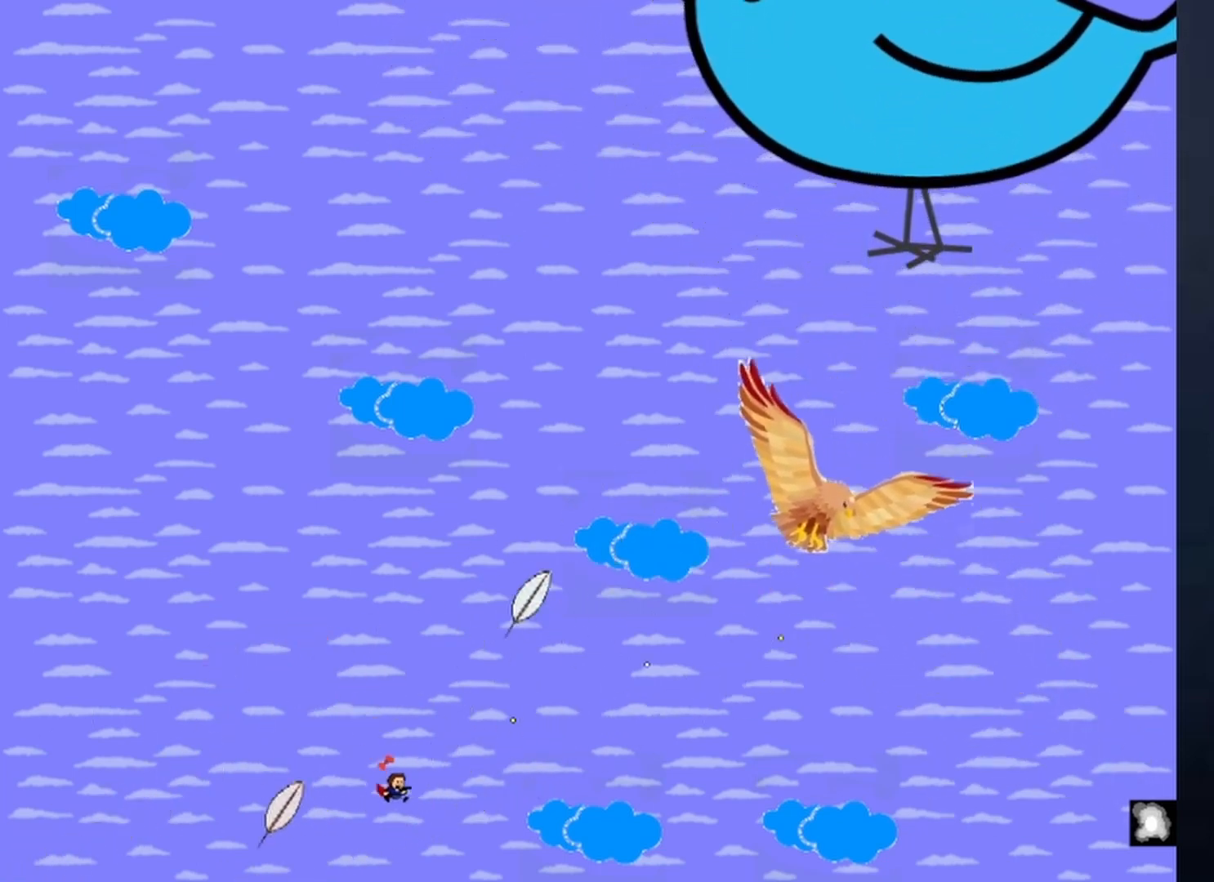
{"keys": ["left"], "events": [[33, "right", "up"], [67, "left", "down"], [433, "left", "up"], [467, "left", "down"]]}
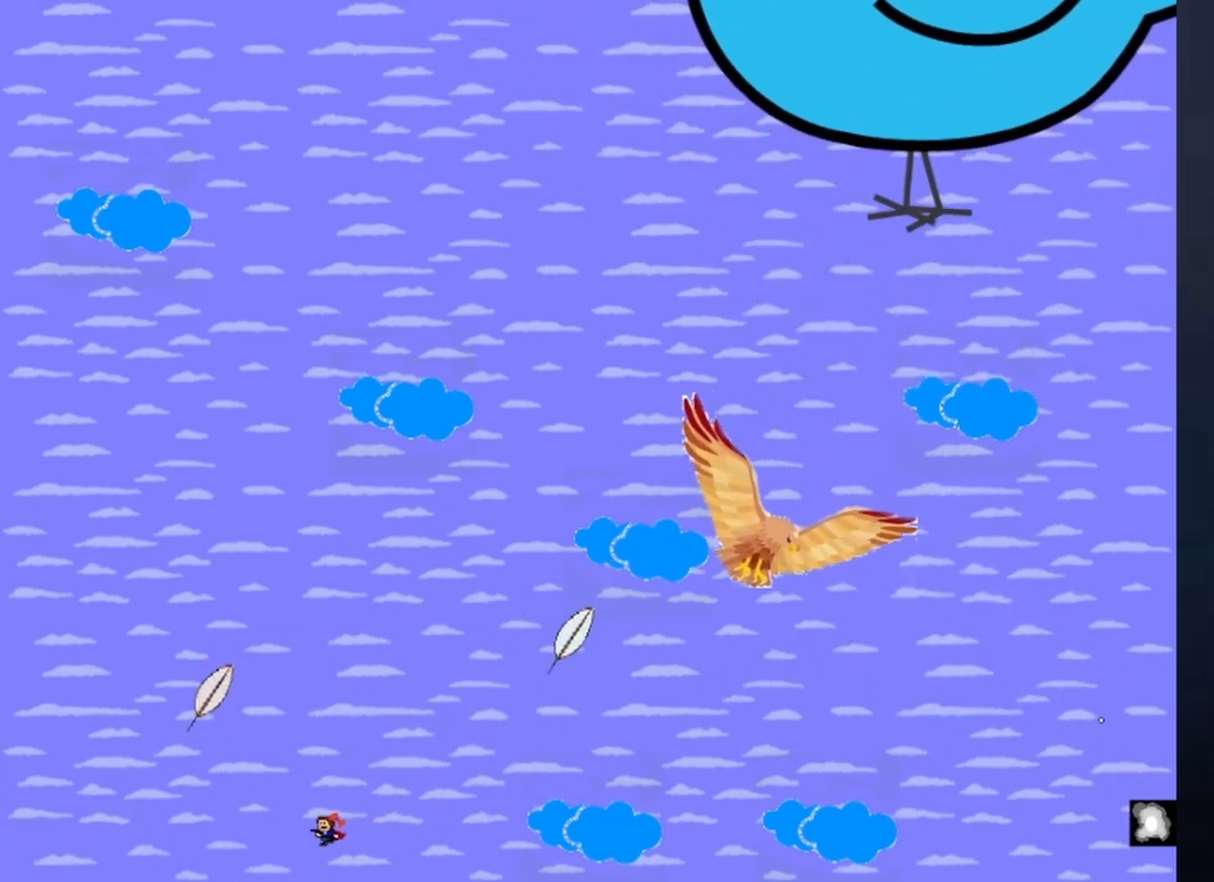
{"keys": ["left"], "events": []}